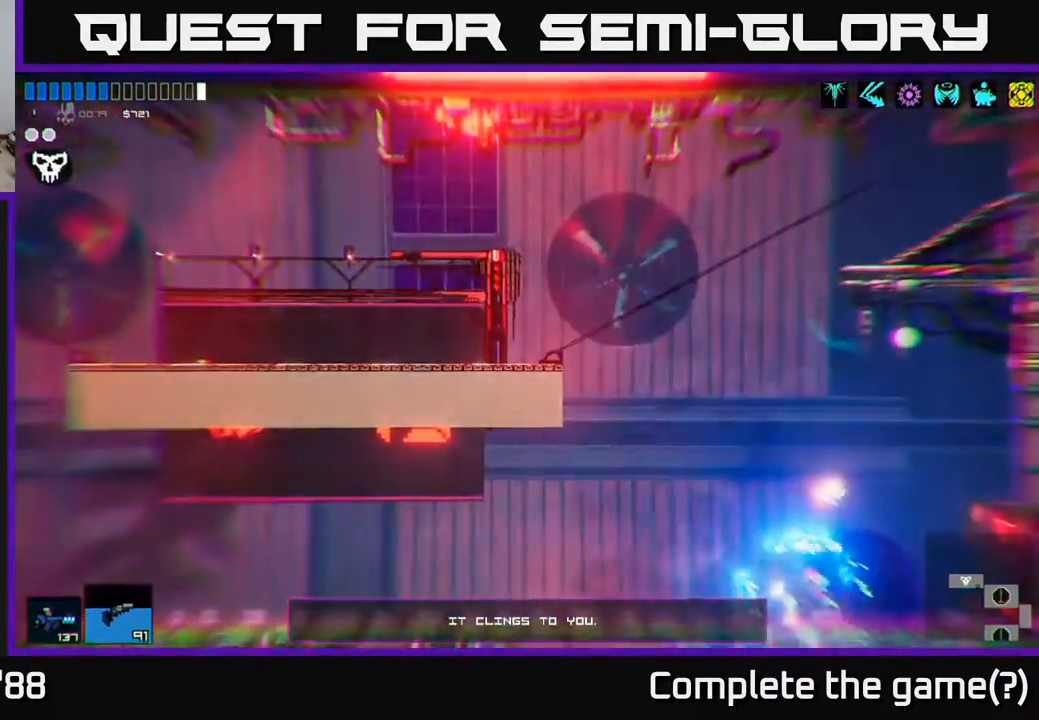
Gameplay with a controller (Xbox layout); each line is a JSON object with the inputs held at the frame after it. "events" lists button and stick changes between this image and that frame as [ms after this image, input, new state], when the widget could be followed in between.
{"buttons": [], "left_stick": "center", "right_stick": "center", "events": []}
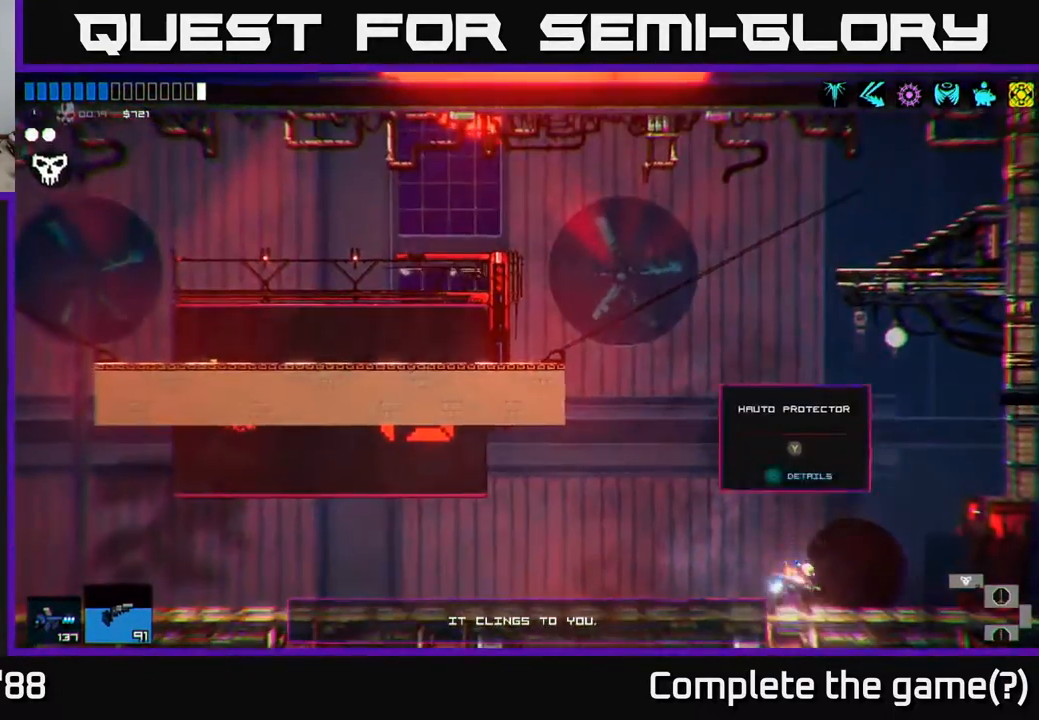
{"buttons": [], "left_stick": "center", "right_stick": "center", "events": []}
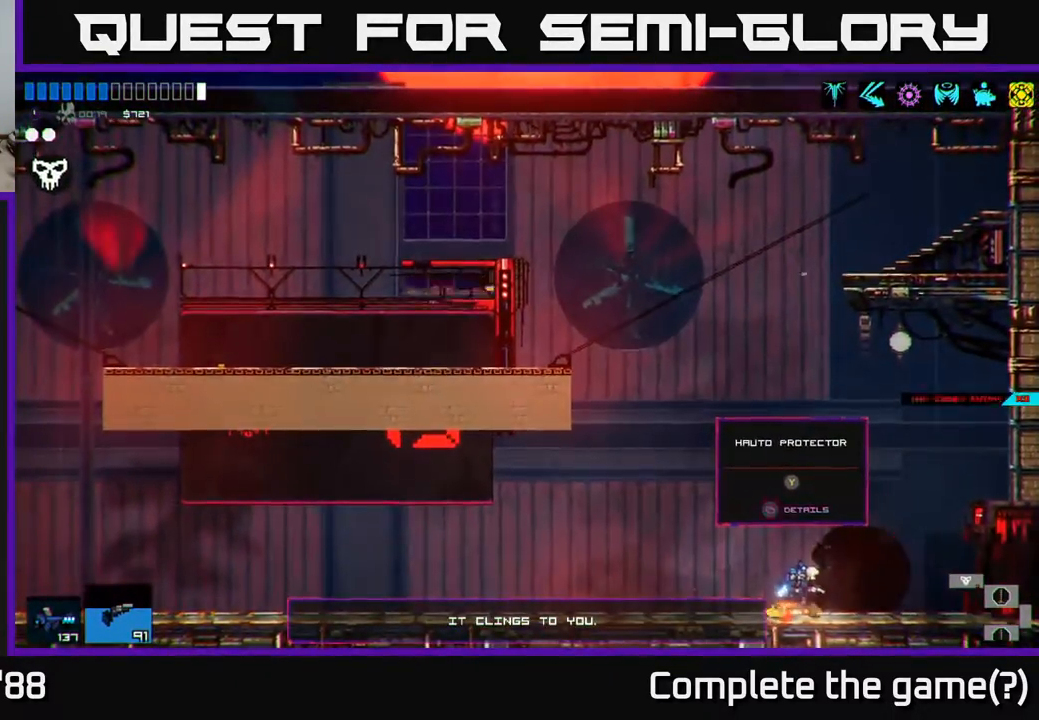
{"buttons": [], "left_stick": "left", "right_stick": "center", "events": [[183, "left_stick", "left"]]}
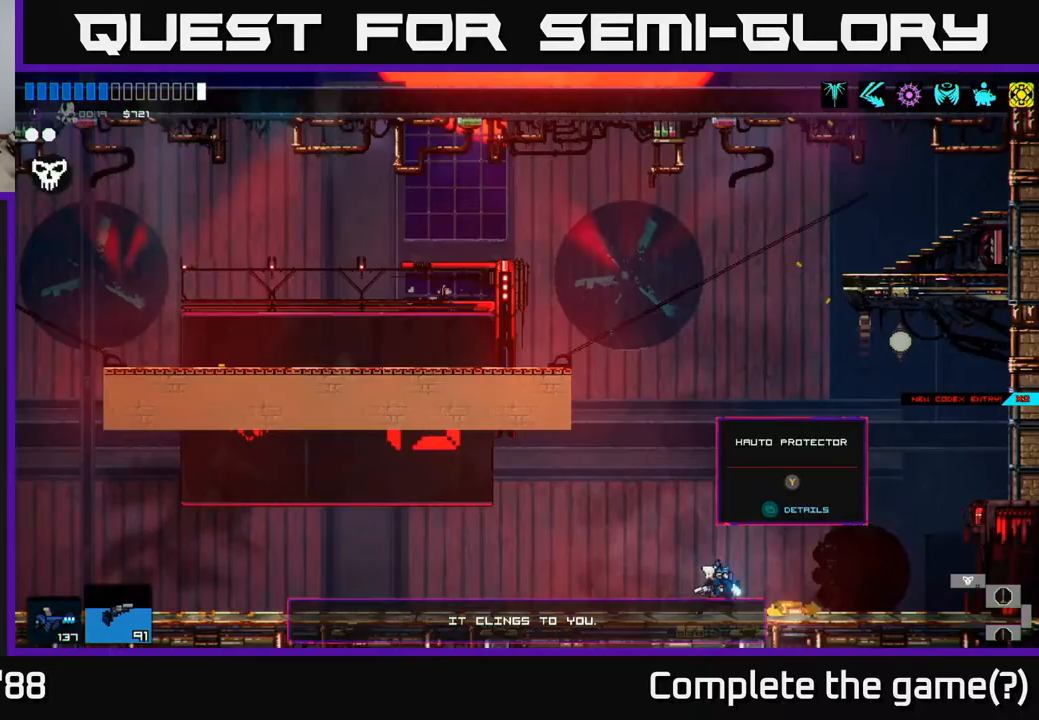
{"buttons": [], "left_stick": "center", "right_stick": "center", "events": [[33, "left_stick", "right"], [283, "left_stick", "center"]]}
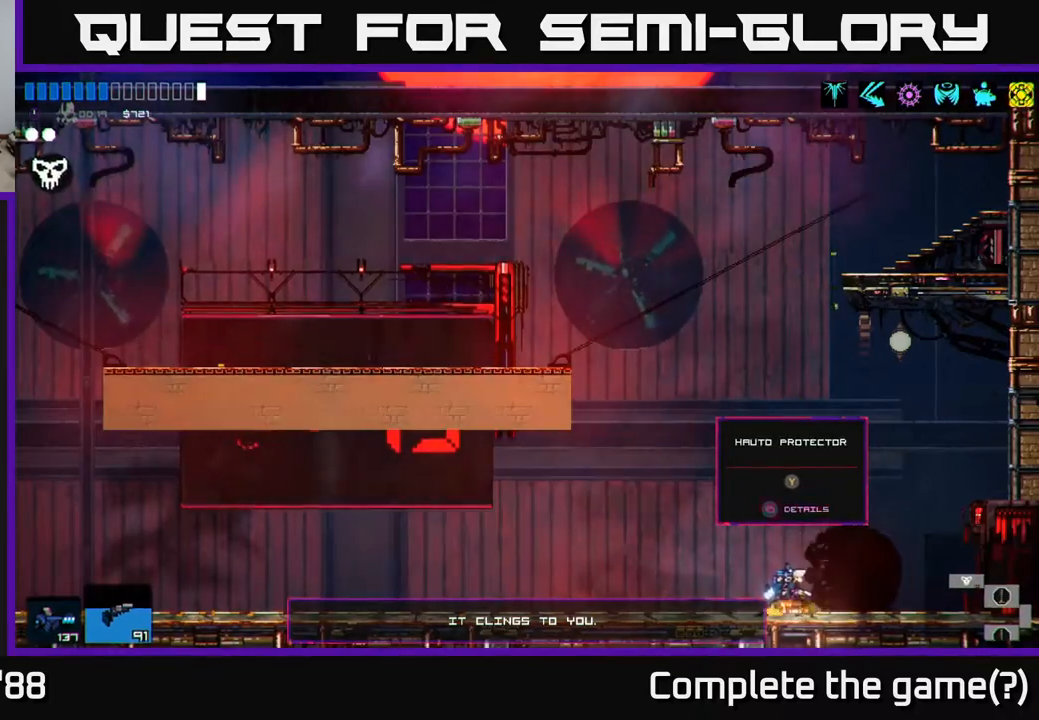
{"buttons": [], "left_stick": "center", "right_stick": "center", "events": [[17, "Y", "down"], [83, "Y", "up"], [283, "left_stick", "left"], [450, "left_stick", "center"]]}
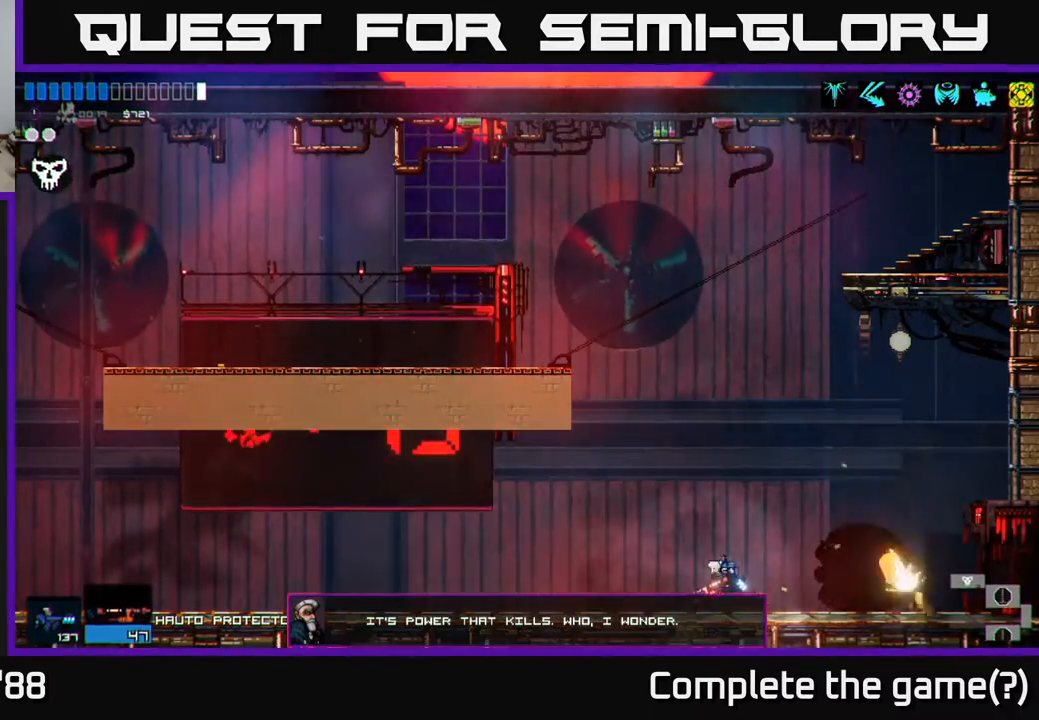
{"buttons": [], "left_stick": "center", "right_stick": "center", "events": []}
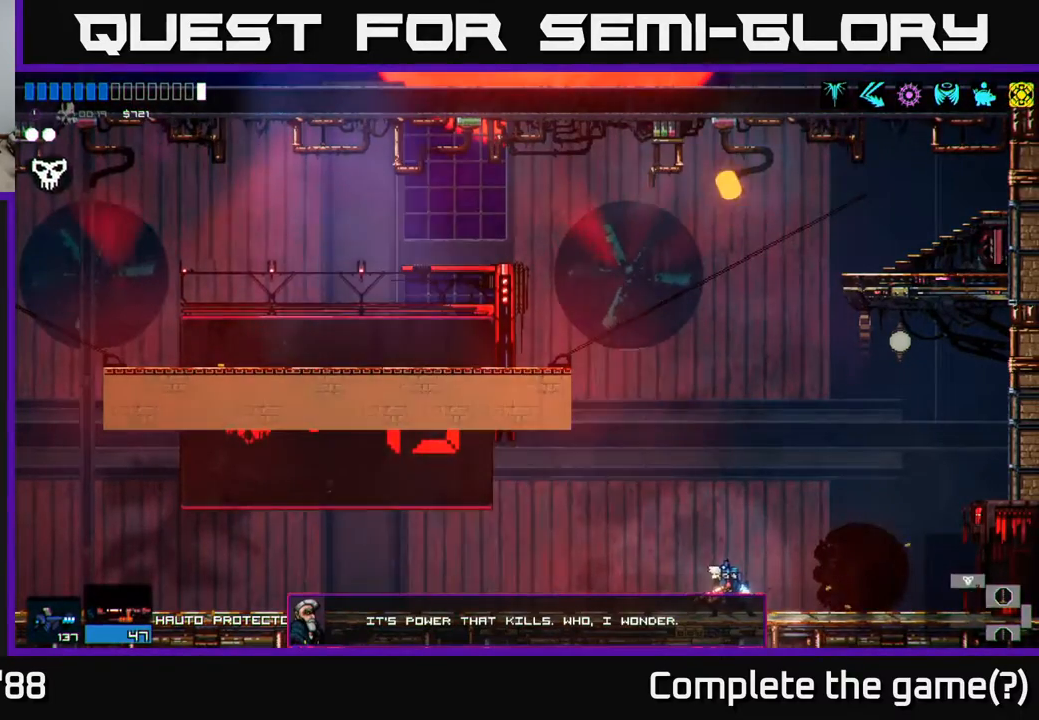
{"buttons": ["A"], "left_stick": "center", "right_stick": "center", "events": [[267, "left_stick", "left"], [367, "A", "down"], [500, "left_stick", "center"]]}
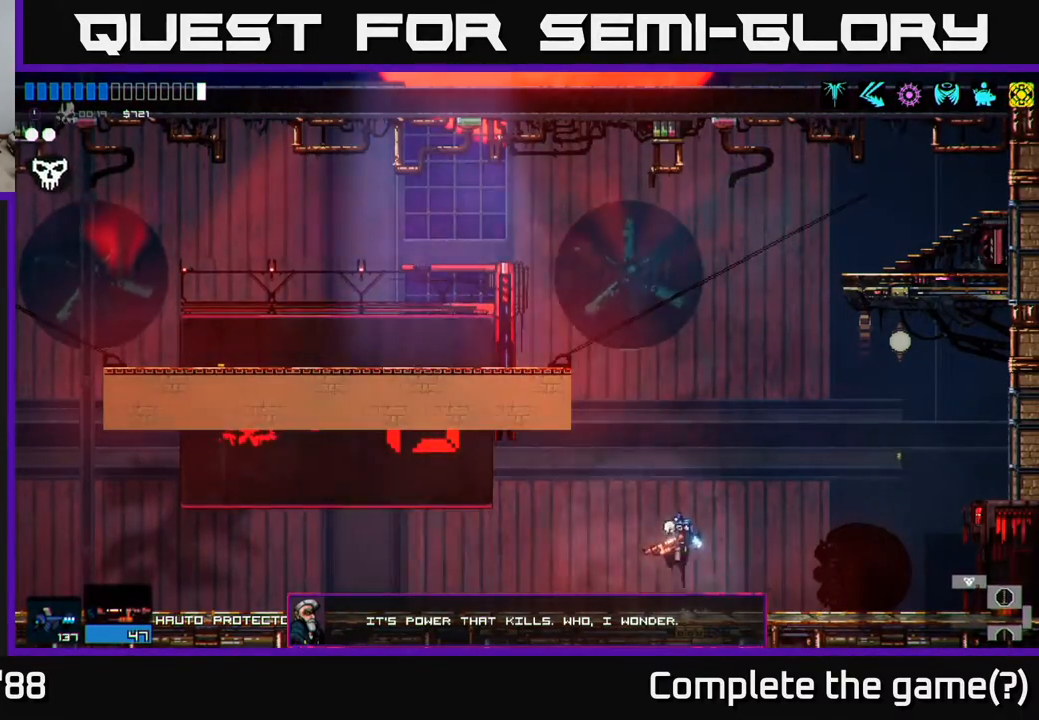
{"buttons": ["A"], "left_stick": "left", "right_stick": "center", "events": [[217, "left_stick", "left"], [283, "A", "up"], [367, "A", "down"]]}
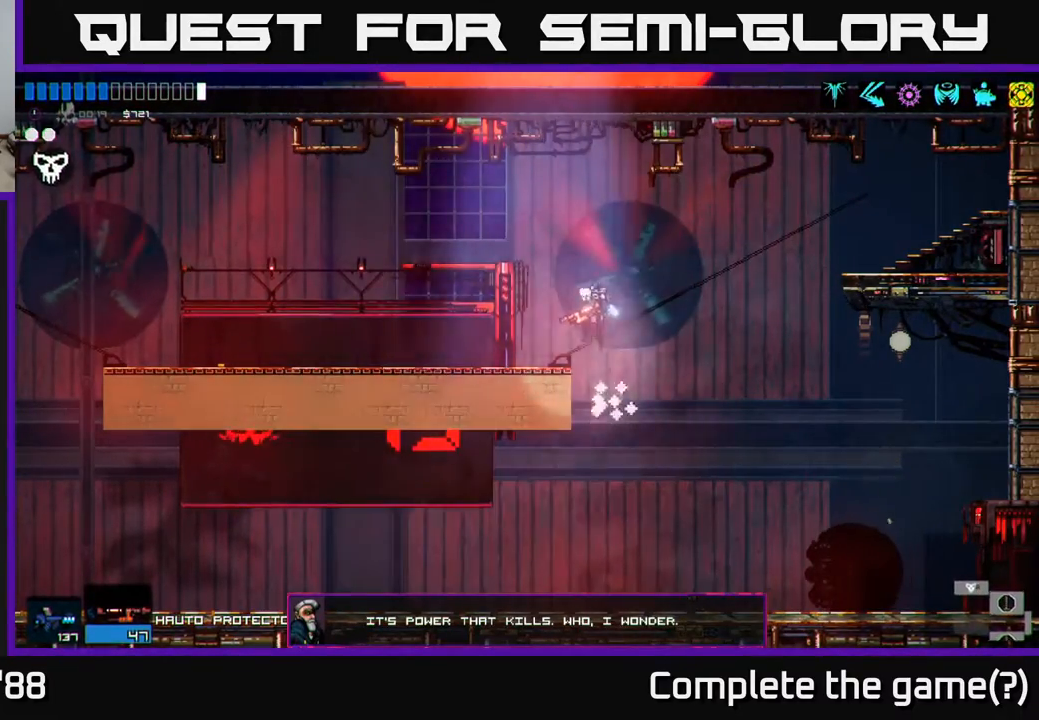
{"buttons": [], "left_stick": "center", "right_stick": "center", "events": [[33, "A", "up"], [300, "left_stick", "center"]]}
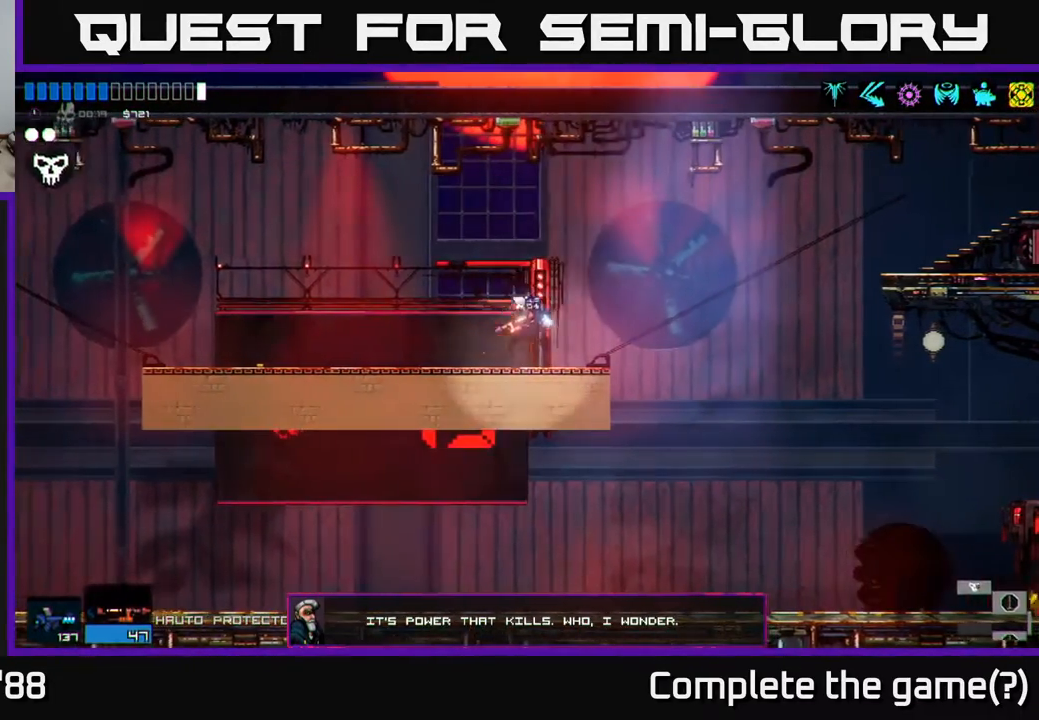
{"buttons": ["A"], "left_stick": "right", "right_stick": "center", "events": [[50, "left_stick", "right"], [333, "A", "down"]]}
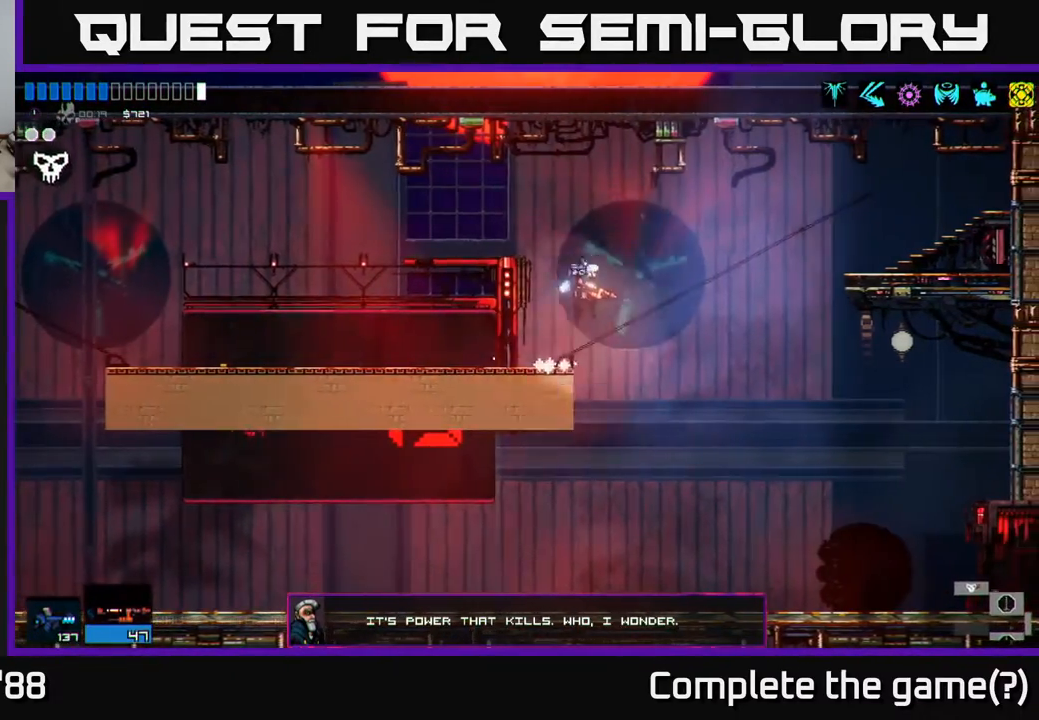
{"buttons": [], "left_stick": "right", "right_stick": "center", "events": [[17, "A", "up"]]}
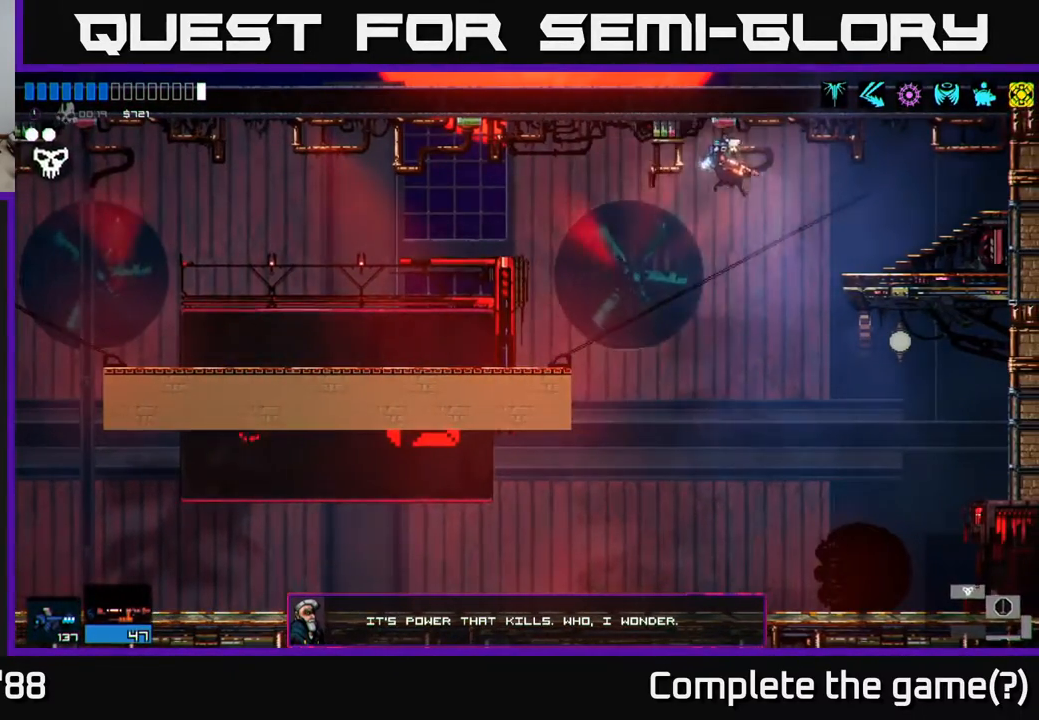
{"buttons": [], "left_stick": "right", "right_stick": "center", "events": [[100, "A", "down"], [317, "A", "up"]]}
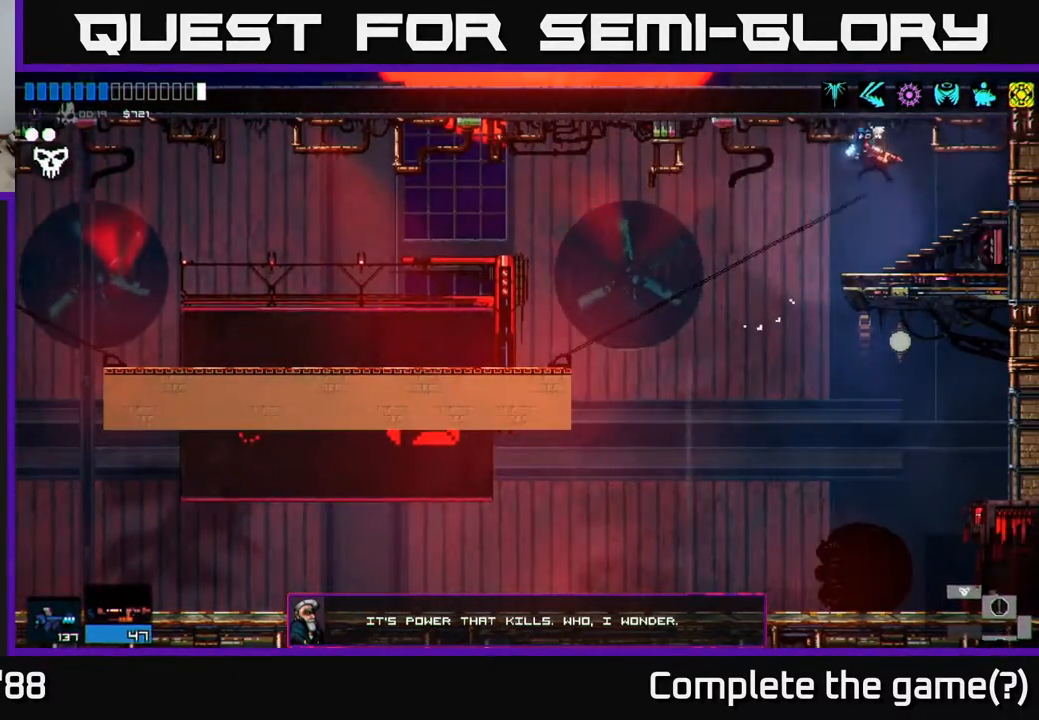
{"buttons": [], "left_stick": "left", "right_stick": "center", "events": [[117, "left_stick", "left"], [367, "A", "down"], [467, "A", "up"]]}
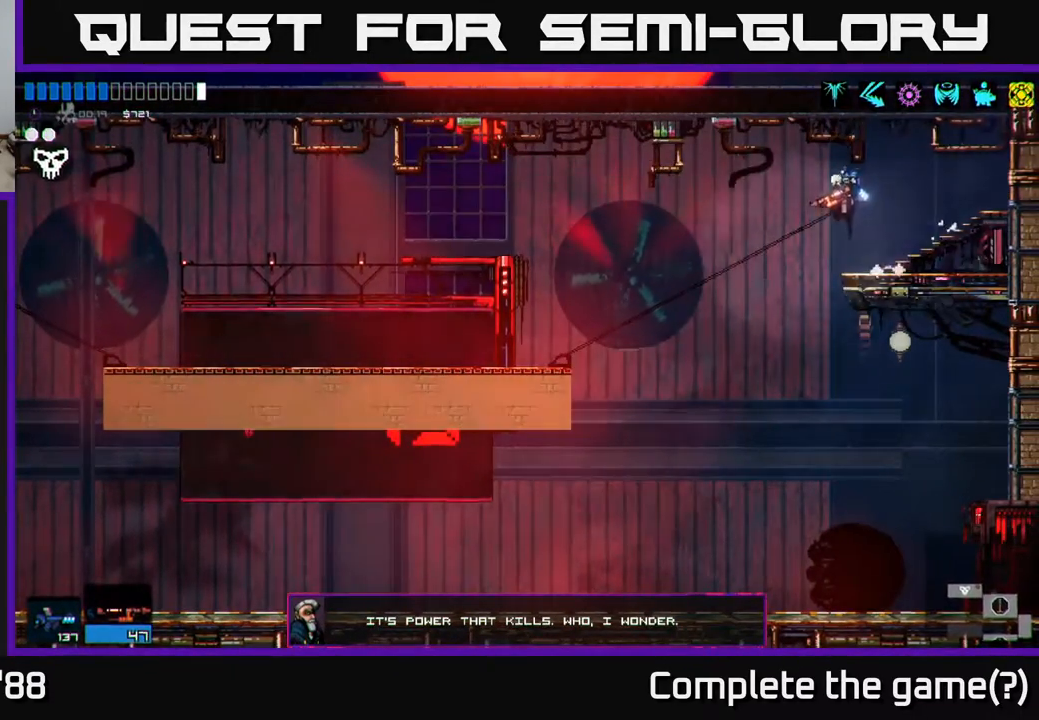
{"buttons": ["A"], "left_stick": "left", "right_stick": "center", "events": [[483, "A", "down"]]}
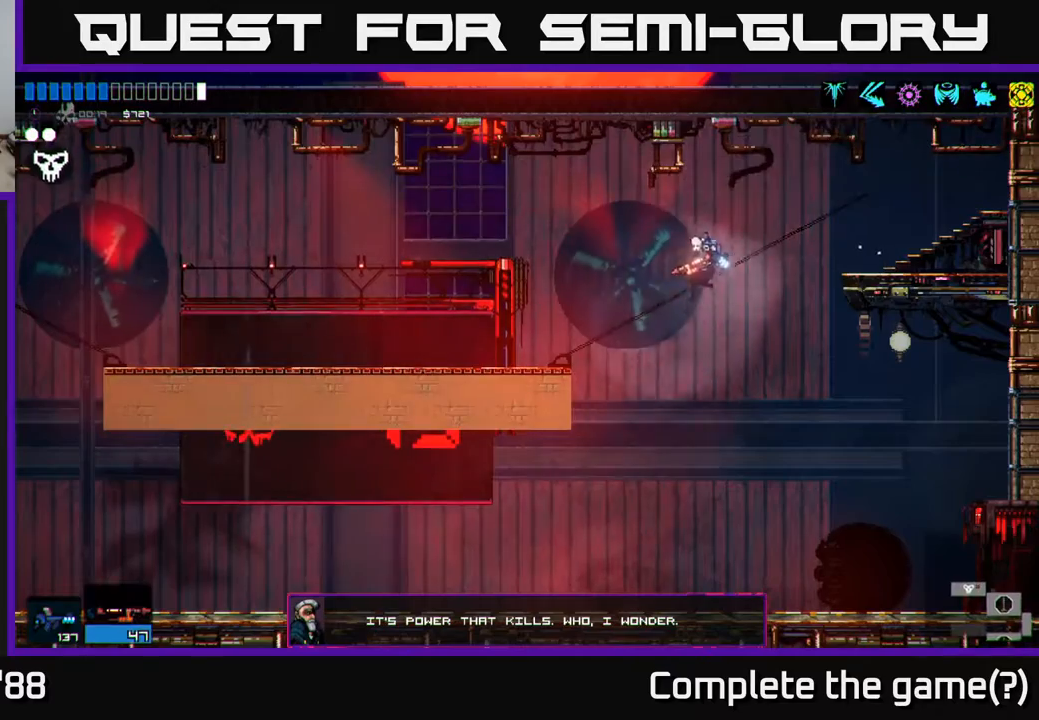
{"buttons": [], "left_stick": "left", "right_stick": "center", "events": [[117, "A", "up"]]}
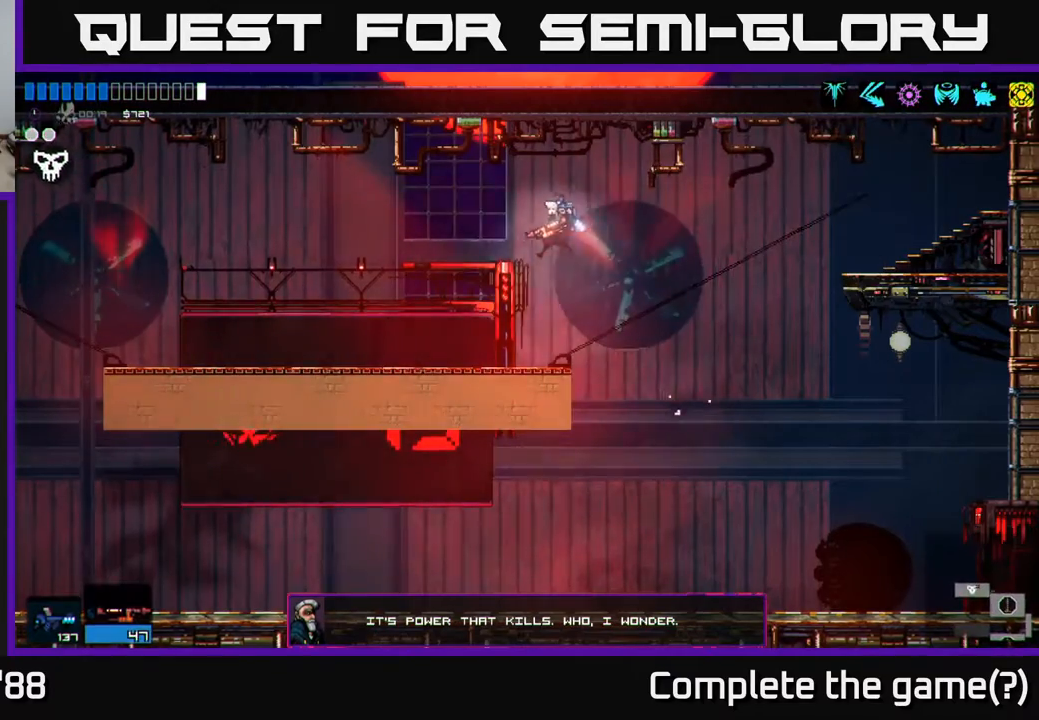
{"buttons": [], "left_stick": "left", "right_stick": "center", "events": []}
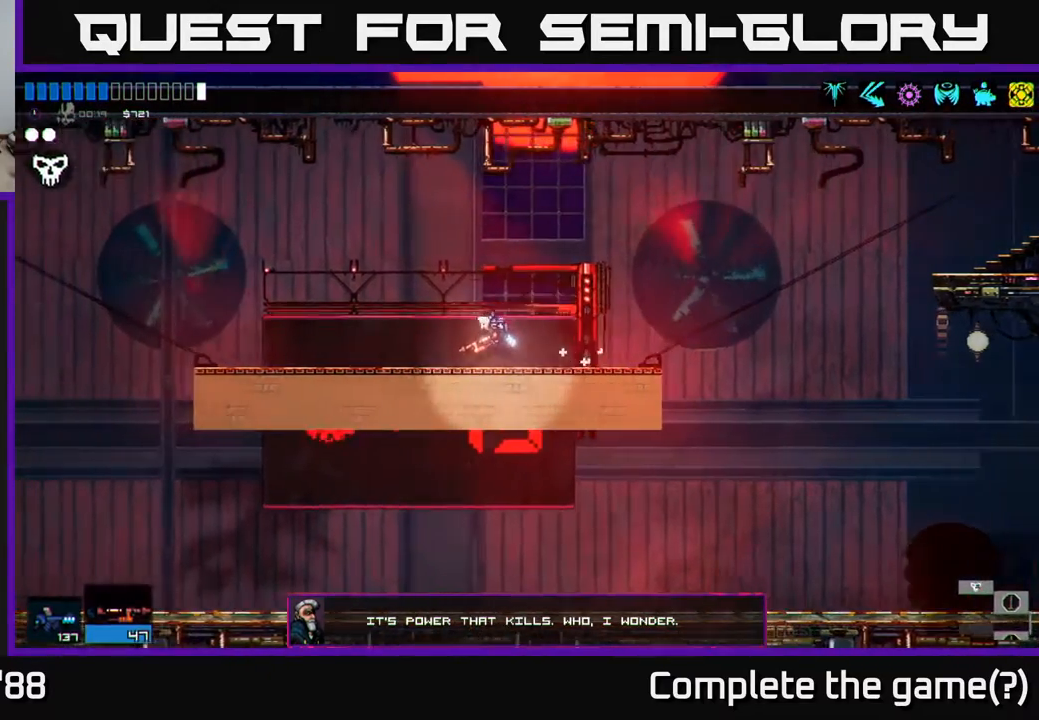
{"buttons": [], "left_stick": "left", "right_stick": "center", "events": []}
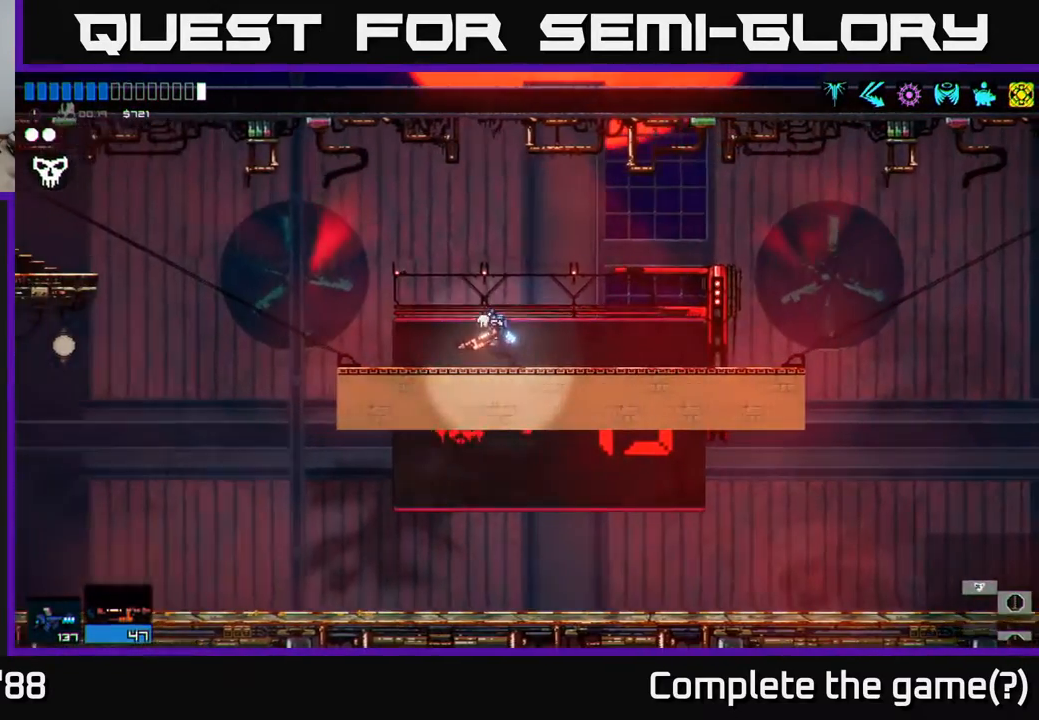
{"buttons": ["A"], "left_stick": "left", "right_stick": "center", "events": [[417, "A", "down"]]}
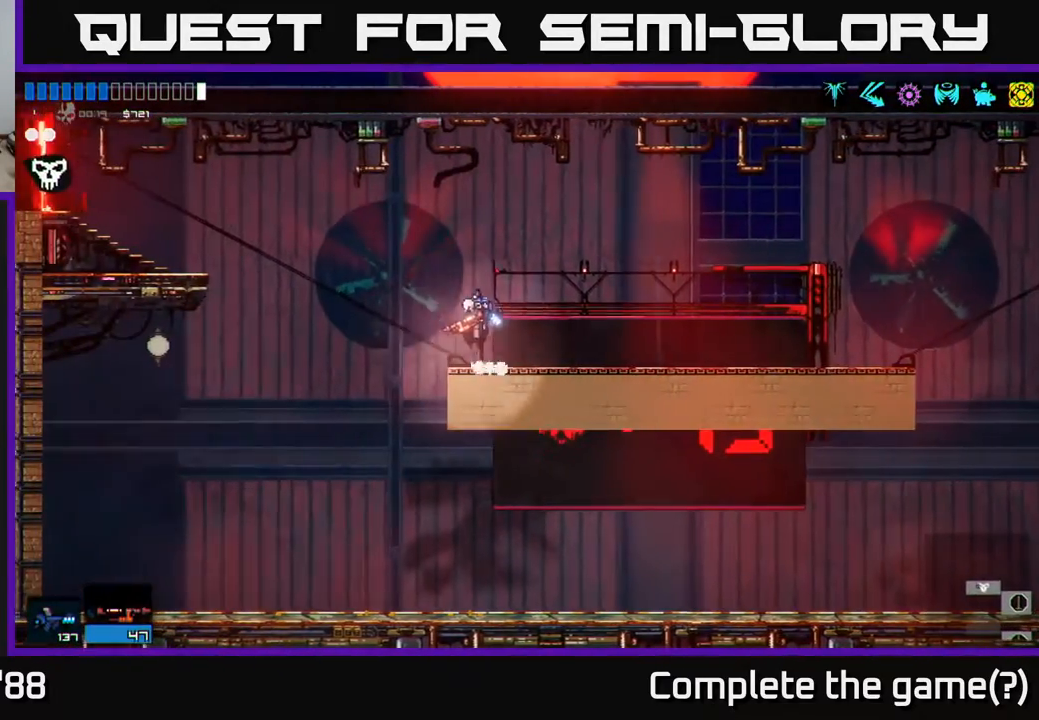
{"buttons": [], "left_stick": "left", "right_stick": "center", "events": [[67, "A", "up"]]}
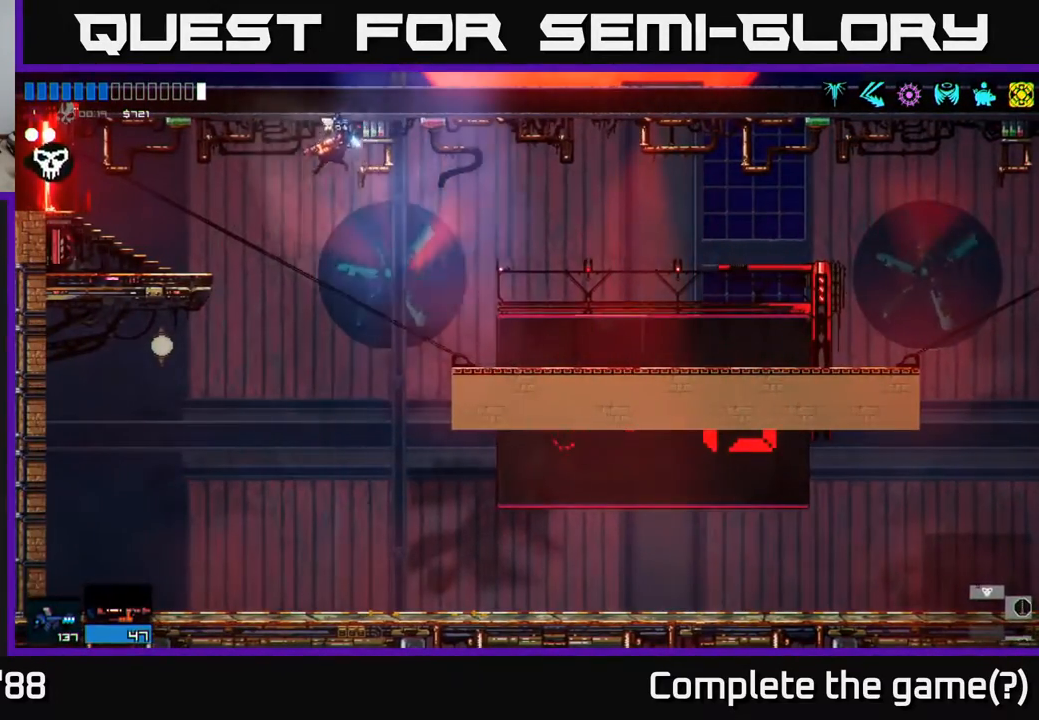
{"buttons": [], "left_stick": "left", "right_stick": "center", "events": [[150, "A", "down"], [300, "A", "up"]]}
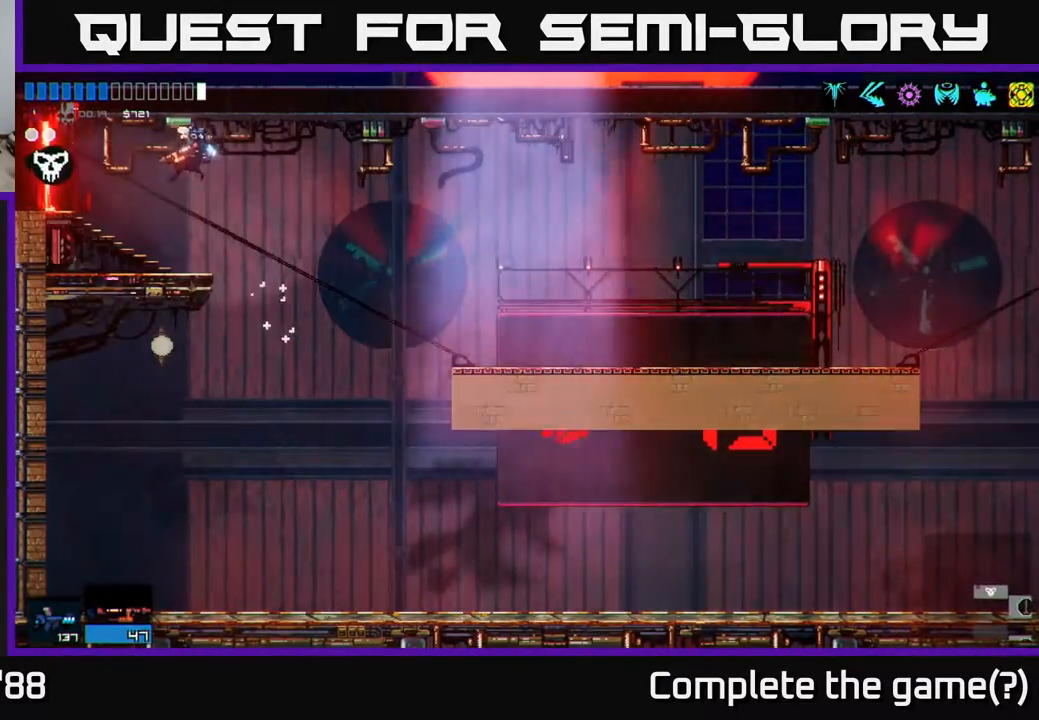
{"buttons": [], "left_stick": "center", "right_stick": "center", "events": [[67, "left_stick", "center"]]}
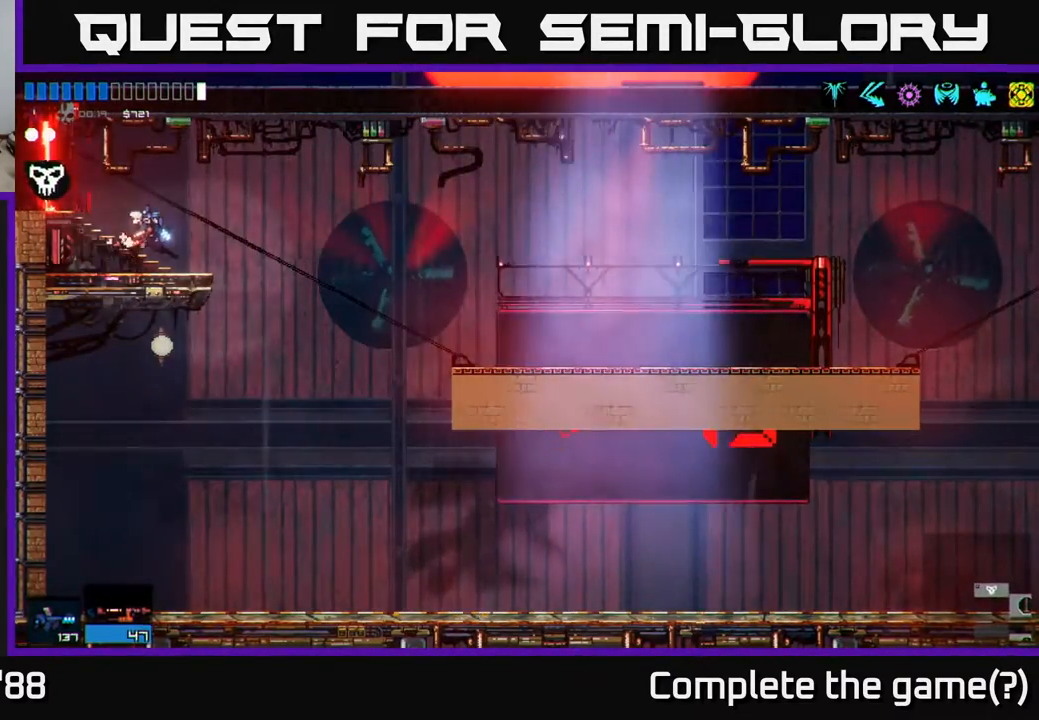
{"buttons": [], "left_stick": "center", "right_stick": "center", "events": [[233, "START", "down"], [383, "START", "up"]]}
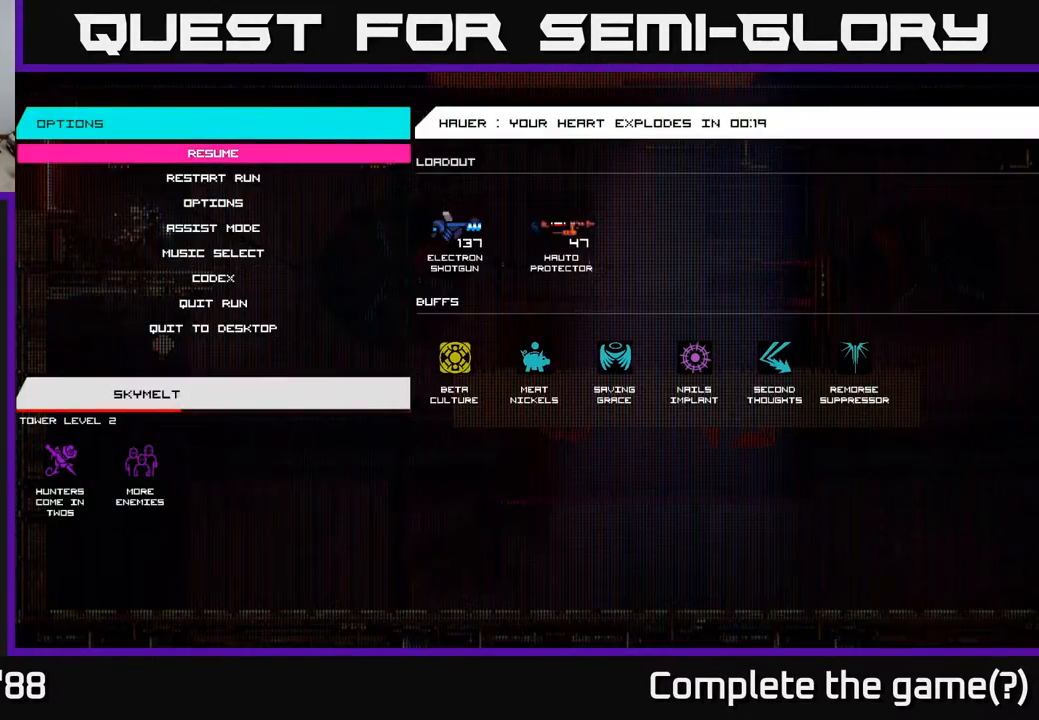
{"buttons": [], "left_stick": "center", "right_stick": "center", "events": []}
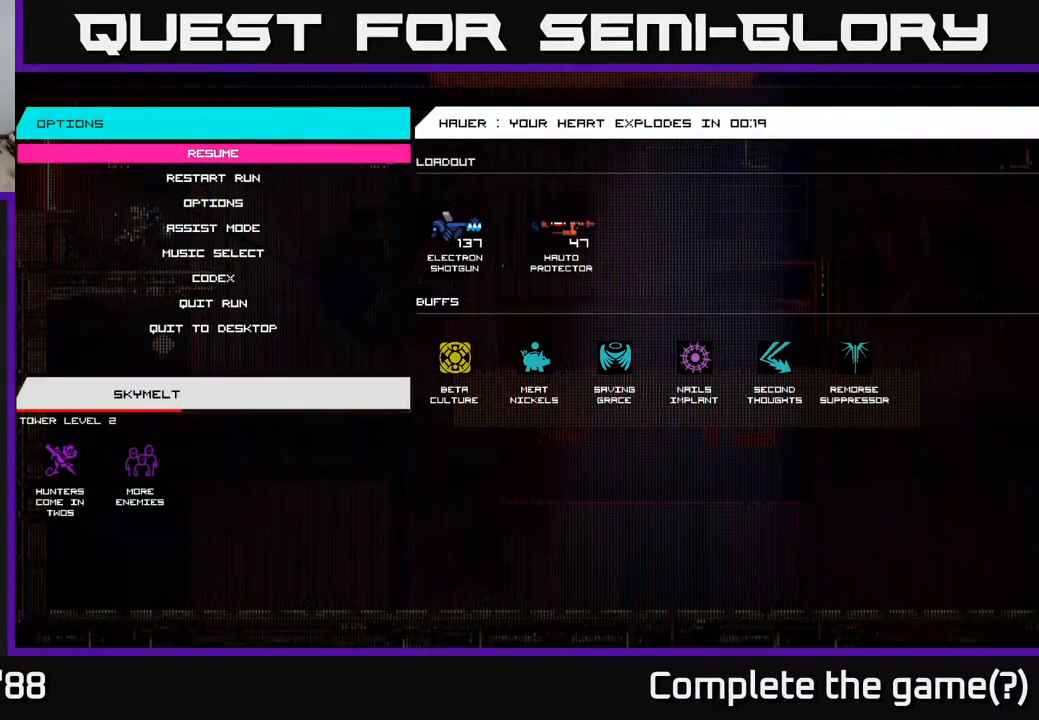
{"buttons": ["DPAD_RIGHT"], "left_stick": "center", "right_stick": "center", "events": [[33, "DPAD_DOWN", "down"], [167, "DPAD_DOWN", "up"], [417, "DPAD_RIGHT", "down"]]}
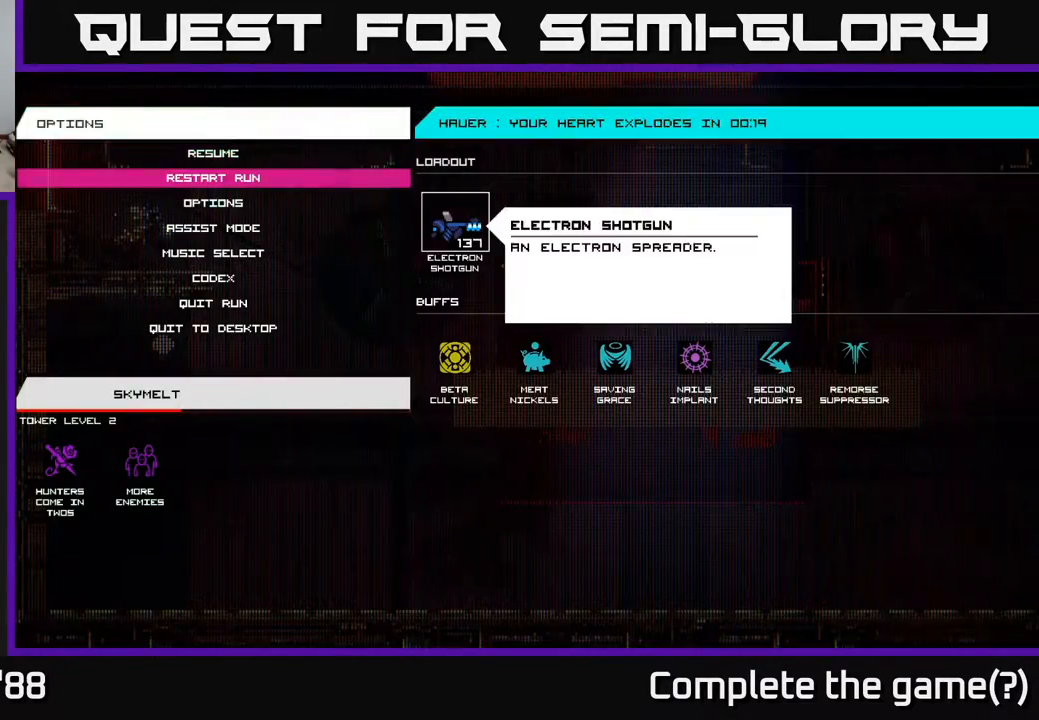
{"buttons": ["DPAD_DOWN"], "left_stick": "center", "right_stick": "center", "events": [[33, "DPAD_RIGHT", "up"], [400, "DPAD_DOWN", "down"]]}
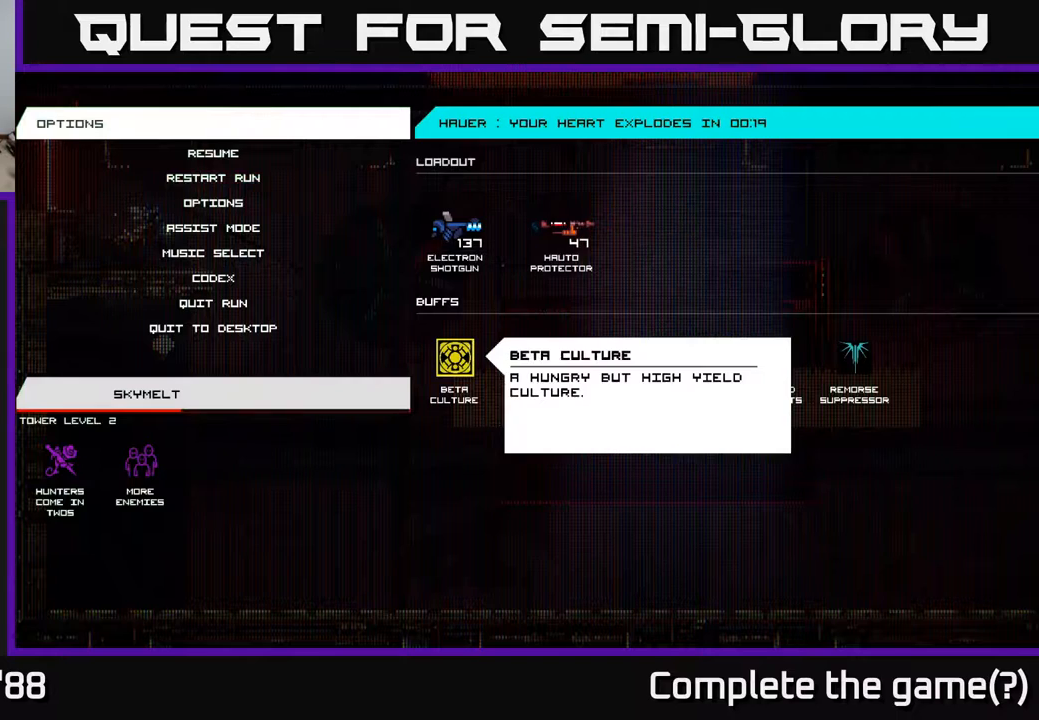
{"buttons": [], "left_stick": "center", "right_stick": "center", "events": [[17, "DPAD_DOWN", "up"], [333, "DPAD_RIGHT", "down"], [450, "DPAD_RIGHT", "up"]]}
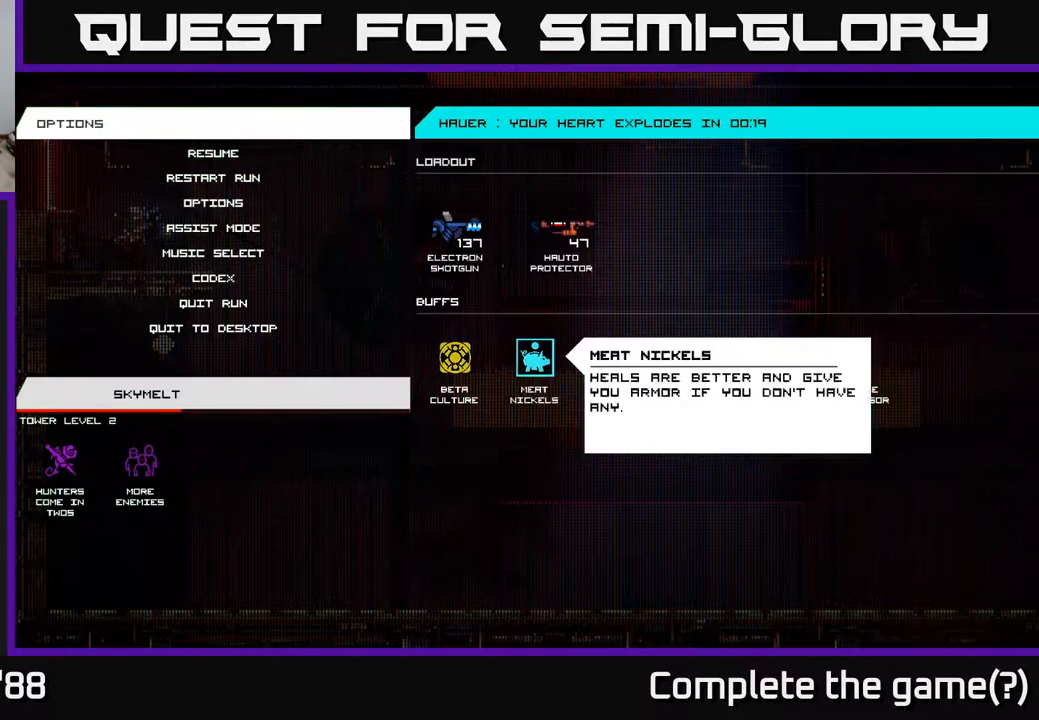
{"buttons": ["DPAD_RIGHT"], "left_stick": "center", "right_stick": "center", "events": [[300, "DPAD_RIGHT", "down"], [417, "DPAD_RIGHT", "up"], [500, "DPAD_RIGHT", "down"]]}
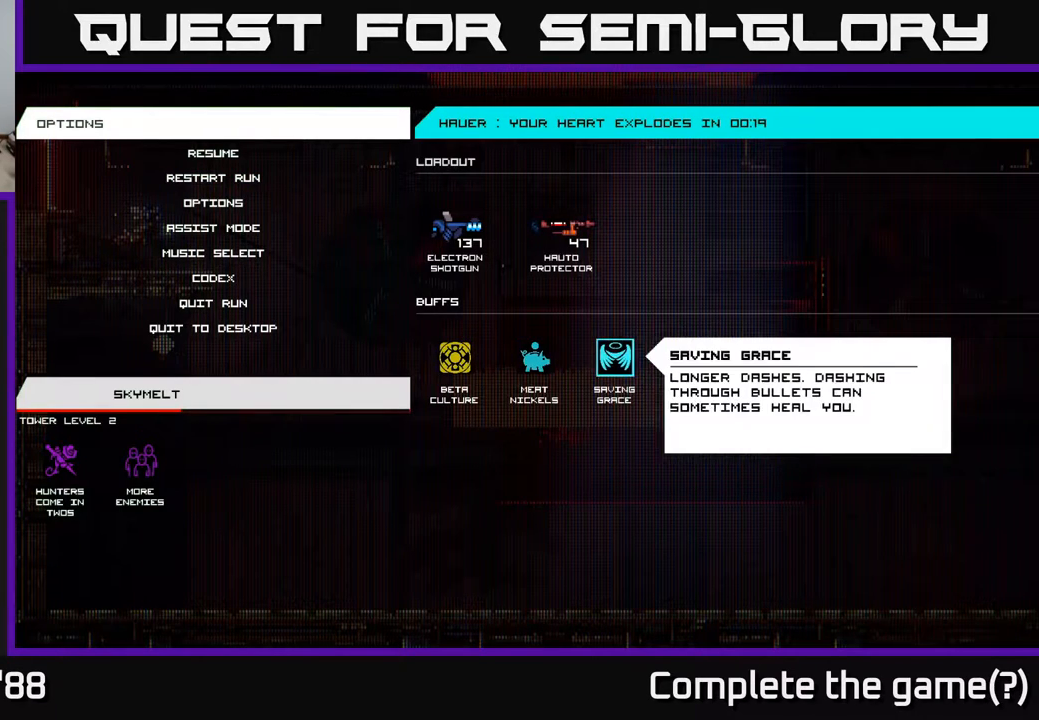
{"buttons": ["DPAD_RIGHT"], "left_stick": "center", "right_stick": "center", "events": [[117, "DPAD_RIGHT", "up"], [200, "DPAD_RIGHT", "down"], [300, "DPAD_RIGHT", "up"], [417, "DPAD_RIGHT", "down"]]}
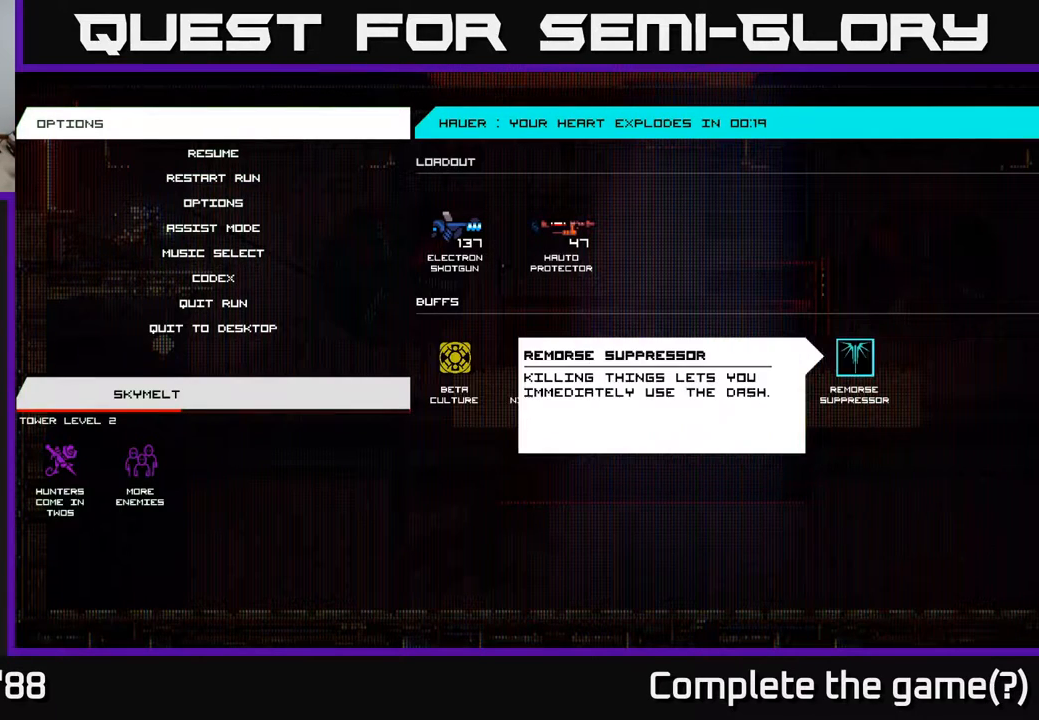
{"buttons": ["DPAD_LEFT"], "left_stick": "center", "right_stick": "center", "events": [[17, "DPAD_RIGHT", "up"], [267, "DPAD_LEFT", "down"], [350, "DPAD_LEFT", "up"], [467, "DPAD_LEFT", "down"]]}
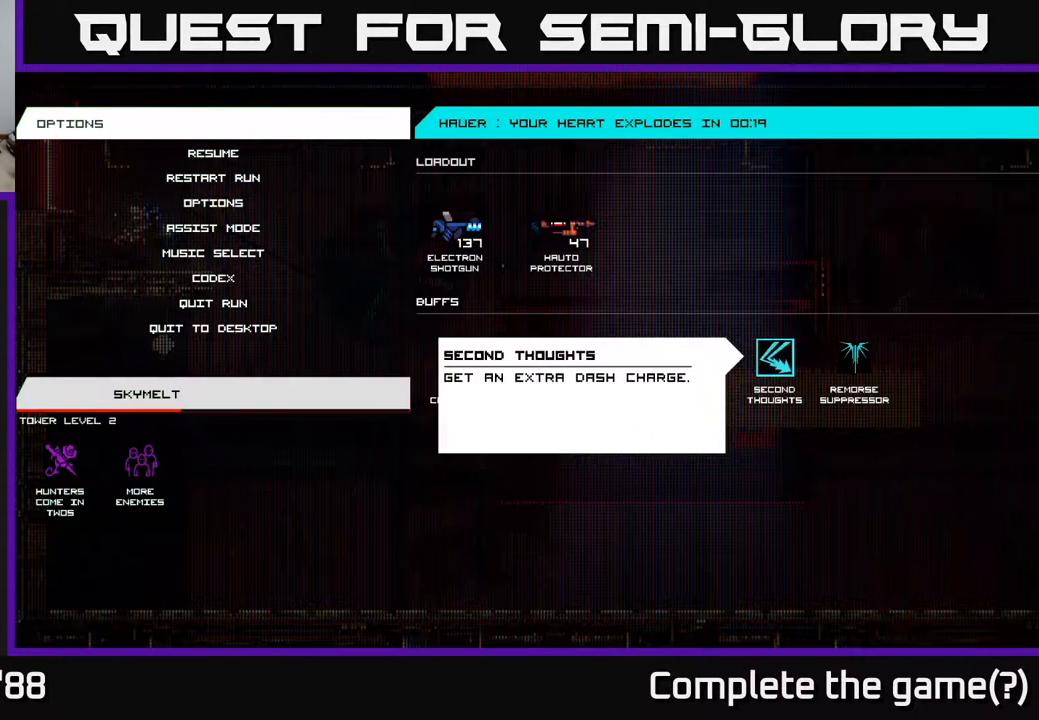
{"buttons": [], "left_stick": "center", "right_stick": "center", "events": [[50, "DPAD_LEFT", "up"], [233, "DPAD_UP", "down"], [367, "DPAD_UP", "up"]]}